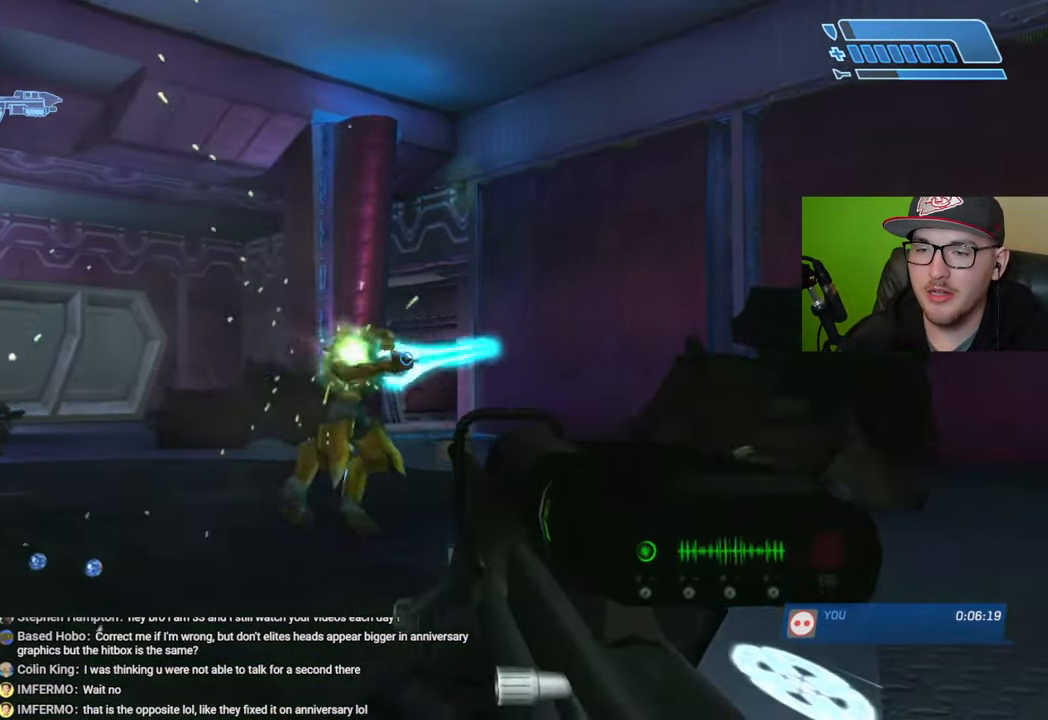
Gameplay with a controller (Xbox layout); each line is a JSON object with the inputs held at the frame after it. "events" lists button and stick changes between this image and that frame as [ms after this image, input, new state], when the widget could be followed in between.
{"buttons": [], "left_stick": "right", "right_stick": "down-right", "events": [[33, "R2", "down"], [33, "right_stick", "center"], [66, "left_stick", "center"], [133, "R2", "up"], [366, "right_stick", "down-right"], [483, "left_stick", "right"]]}
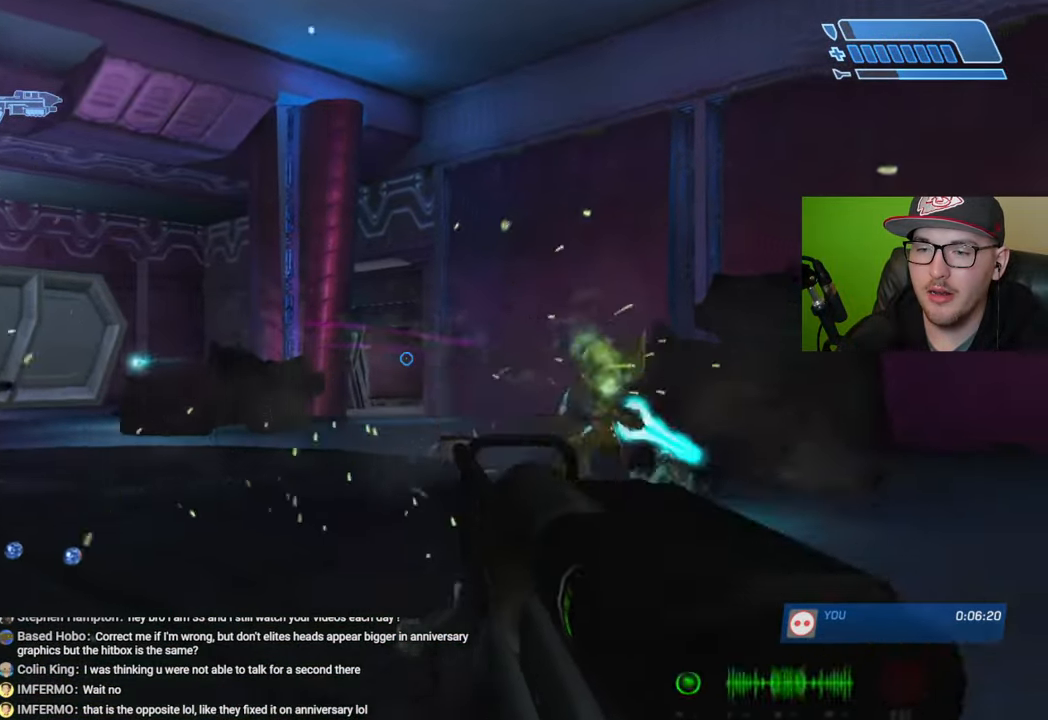
{"buttons": [], "left_stick": "up-left", "right_stick": "center", "events": [[83, "right_stick", "right"], [233, "right_stick", "center"], [250, "left_stick", "center"], [300, "left_stick", "up"], [400, "left_stick", "up-left"]]}
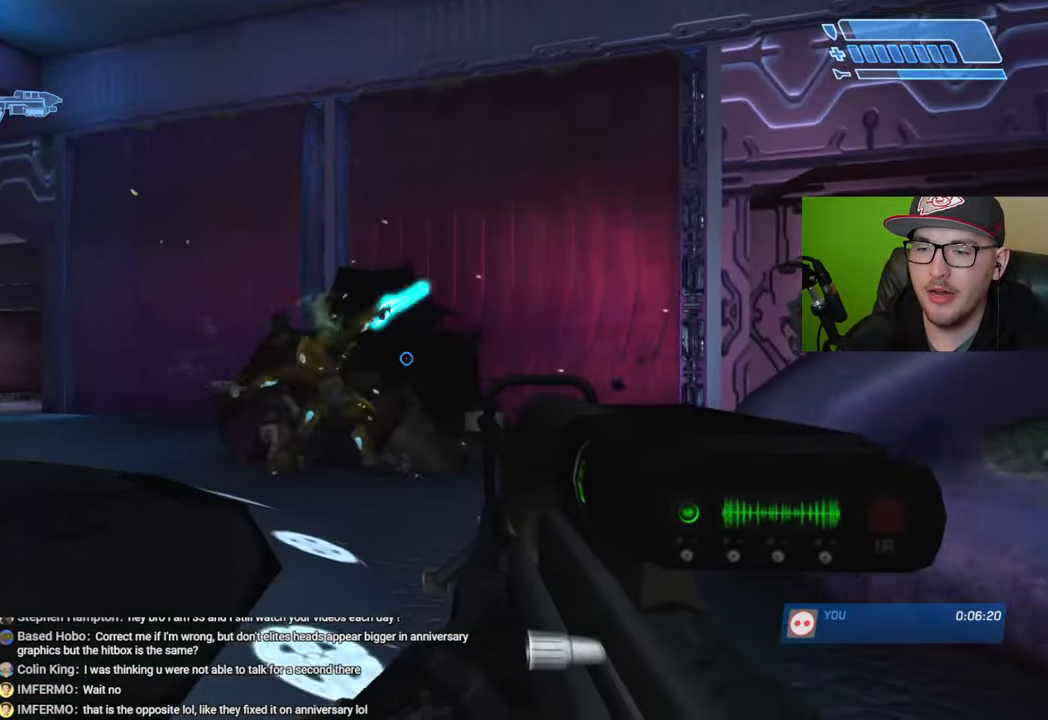
{"buttons": [], "left_stick": "up", "right_stick": "center", "events": [[66, "left_stick", "up"], [133, "R2", "down"], [133, "right_stick", "down-right"], [250, "R2", "up"], [416, "right_stick", "center"]]}
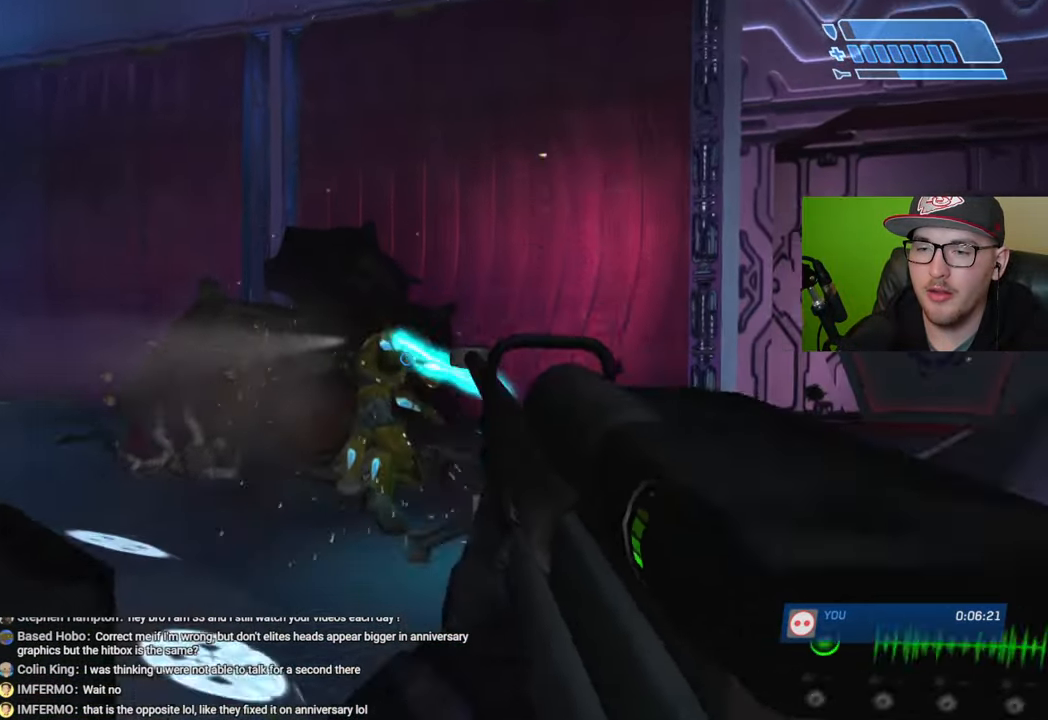
{"buttons": [], "left_stick": "up", "right_stick": "down-right", "events": [[100, "right_stick", "right"], [183, "right_stick", "down"], [233, "R2", "down"], [250, "right_stick", "center"], [333, "R2", "up"], [450, "right_stick", "down-right"]]}
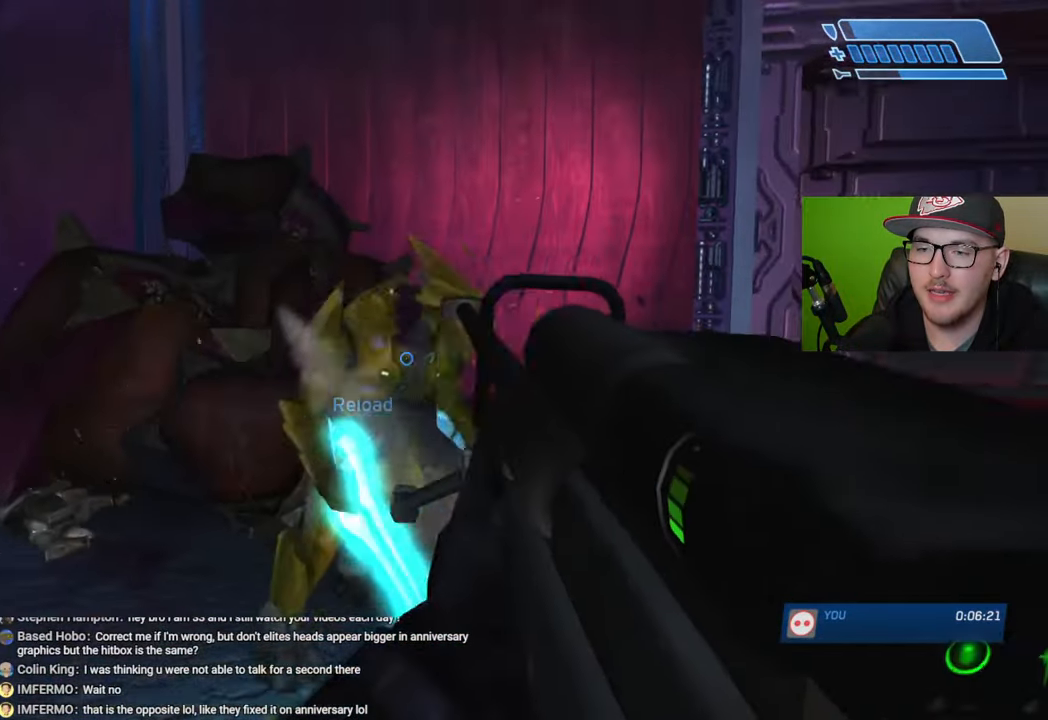
{"buttons": [], "left_stick": "down", "right_stick": "center", "events": [[66, "right_stick", "center"], [133, "R1", "down"], [183, "left_stick", "down-left"], [200, "right_stick", "right"], [233, "R1", "up"], [450, "left_stick", "down"], [466, "right_stick", "center"]]}
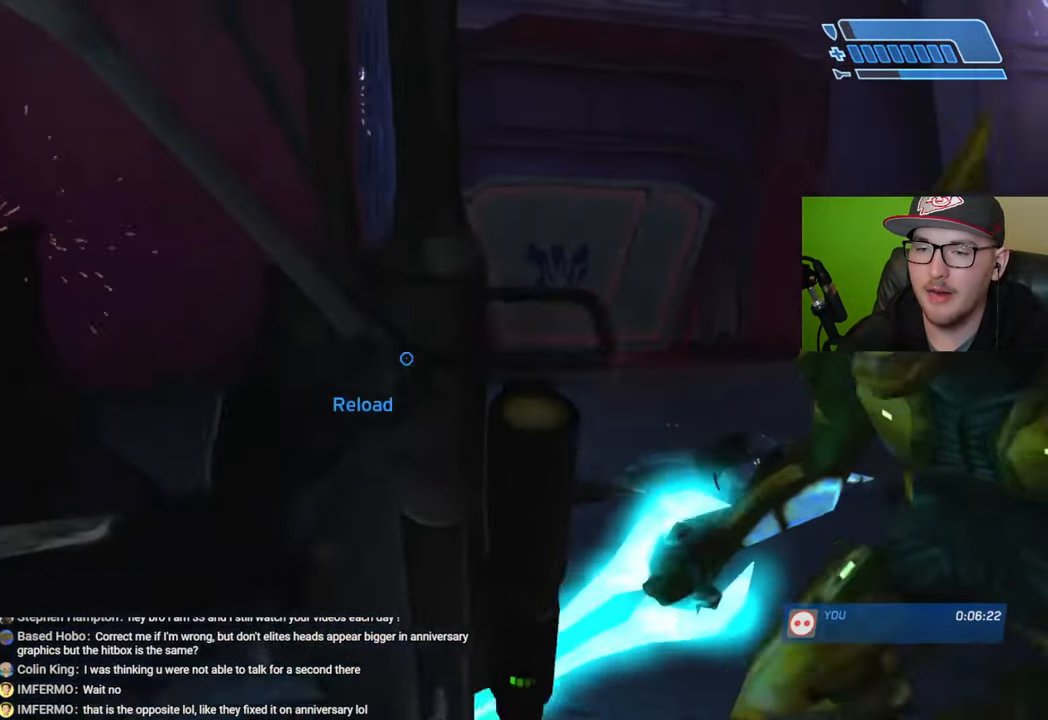
{"buttons": [], "left_stick": "down", "right_stick": "center", "events": [[100, "X", "down"], [183, "X", "up"], [250, "X", "down"], [316, "X", "up"], [400, "Y", "down"], [466, "Y", "up"]]}
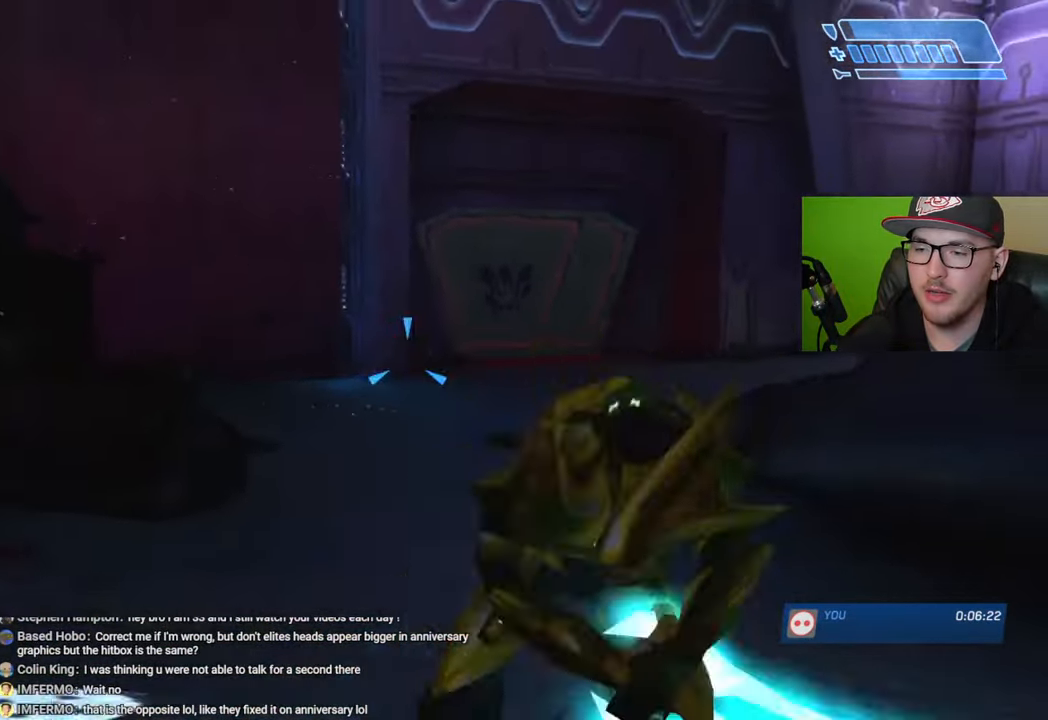
{"buttons": ["R2"], "left_stick": "down", "right_stick": "center", "events": [[100, "R2", "down"], [133, "right_stick", "right"], [216, "R2", "up"], [283, "R2", "down"], [333, "right_stick", "left"], [366, "R2", "up"], [450, "R2", "down"], [483, "right_stick", "center"]]}
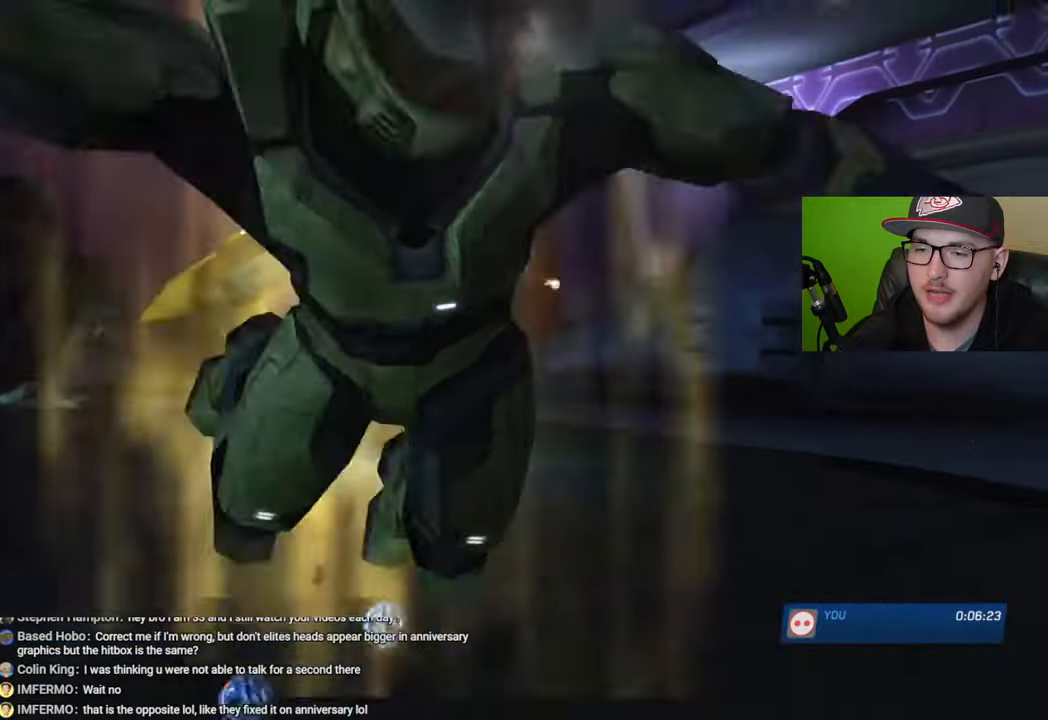
{"buttons": [], "left_stick": "right", "right_stick": "center", "events": [[33, "R2", "up"], [66, "left_stick", "center"], [150, "START", "down"], [266, "START", "up"], [400, "left_stick", "right"]]}
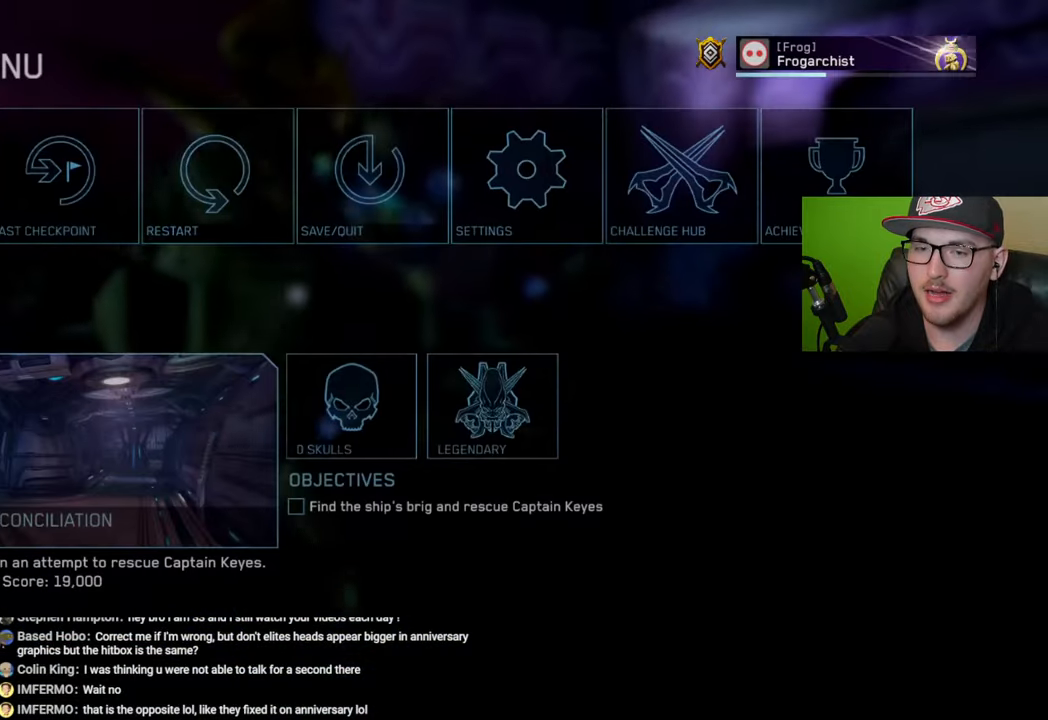
{"buttons": [], "left_stick": "left", "right_stick": "center", "events": [[16, "left_stick", "center"], [216, "left_stick", "right"], [350, "A", "down"], [366, "left_stick", "center"], [433, "A", "up"], [483, "left_stick", "left"]]}
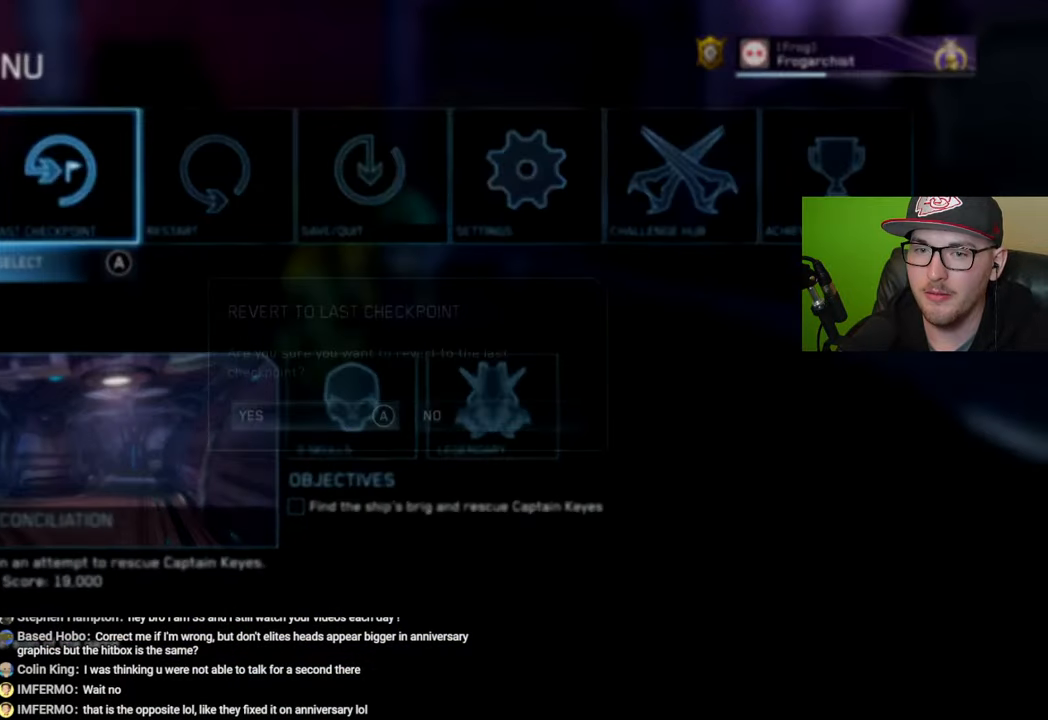
{"buttons": [], "left_stick": "center", "right_stick": "center", "events": [[116, "left_stick", "center"], [133, "A", "down"], [233, "A", "up"]]}
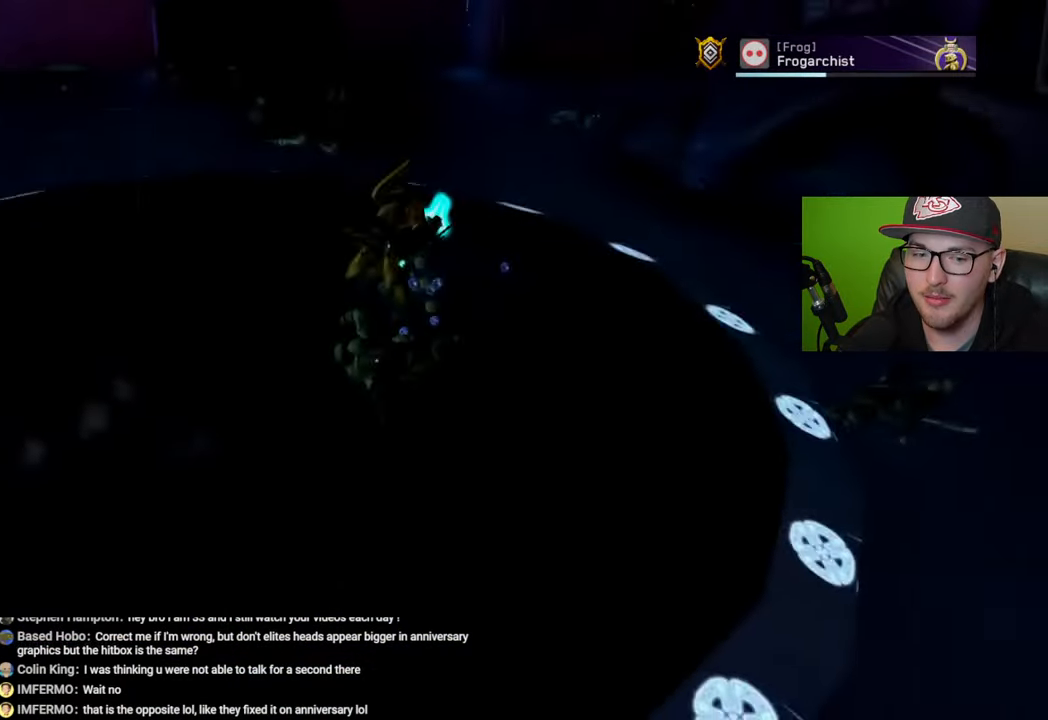
{"buttons": [], "left_stick": "center", "right_stick": "center", "events": []}
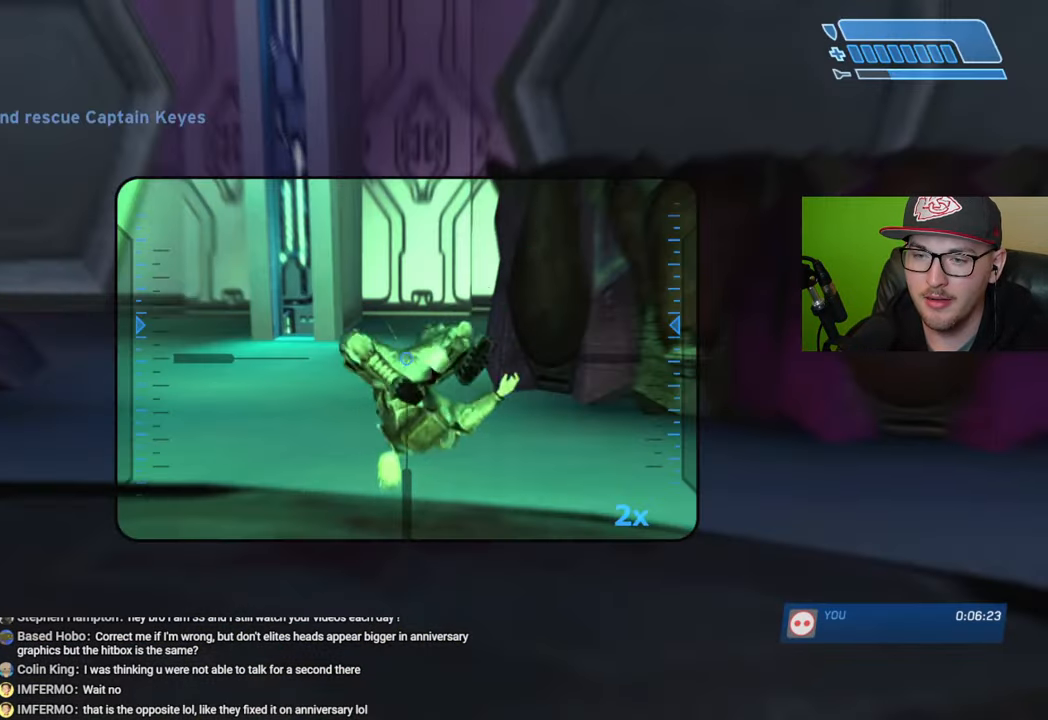
{"buttons": [], "left_stick": "up", "right_stick": "down", "events": [[133, "R3", "down"], [133, "right_stick", "up"], [200, "R3", "up"], [233, "right_stick", "center"], [266, "R3", "down"], [316, "left_stick", "up"], [350, "R3", "up"], [383, "right_stick", "down"]]}
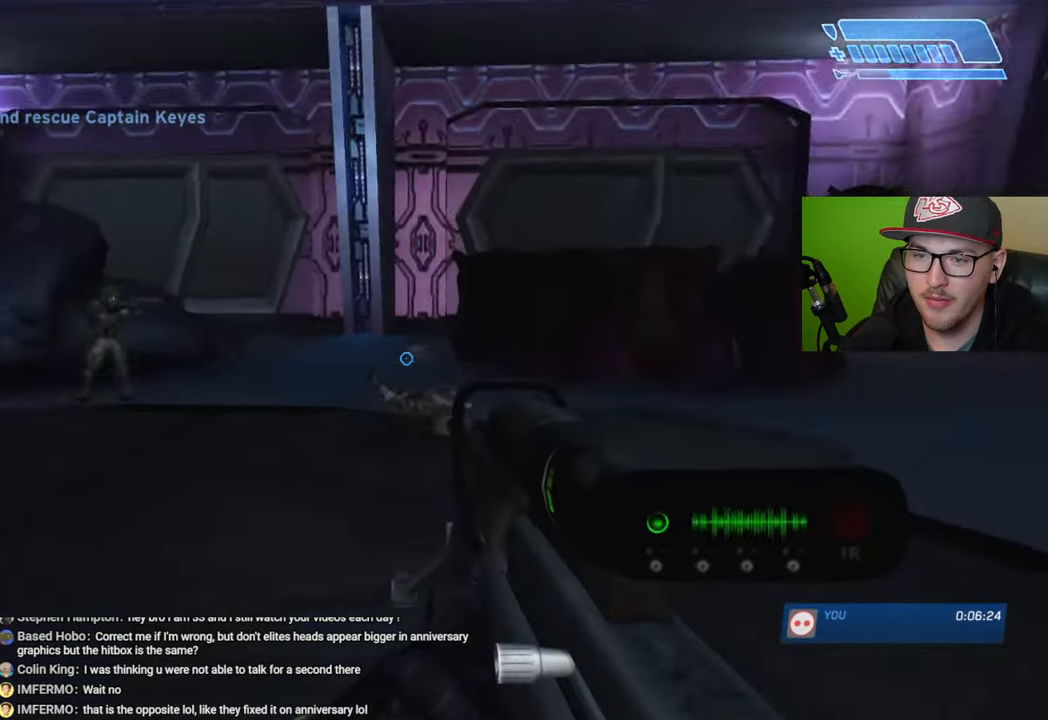
{"buttons": [], "left_stick": "up-right", "right_stick": "center", "events": [[16, "right_stick", "left"], [33, "left_stick", "up-right"], [150, "left_stick", "right"], [233, "right_stick", "center"], [300, "Y", "down"], [383, "Y", "up"], [383, "left_stick", "up-right"]]}
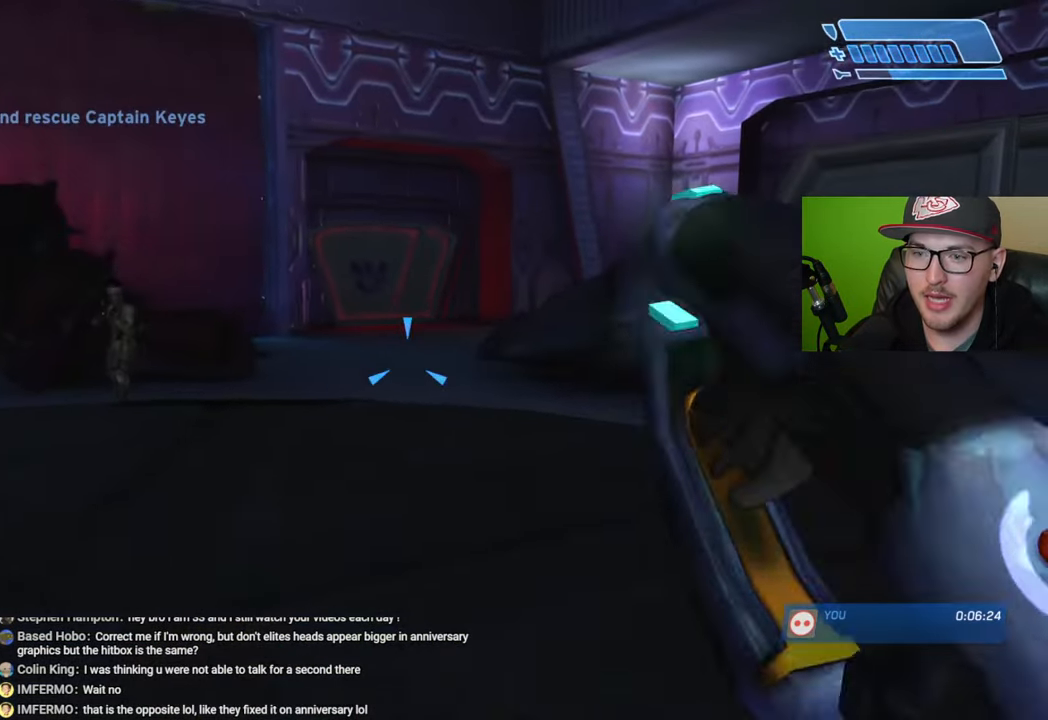
{"buttons": [], "left_stick": "up", "right_stick": "center", "events": [[200, "left_stick", "up"], [216, "right_stick", "up"], [283, "right_stick", "center"]]}
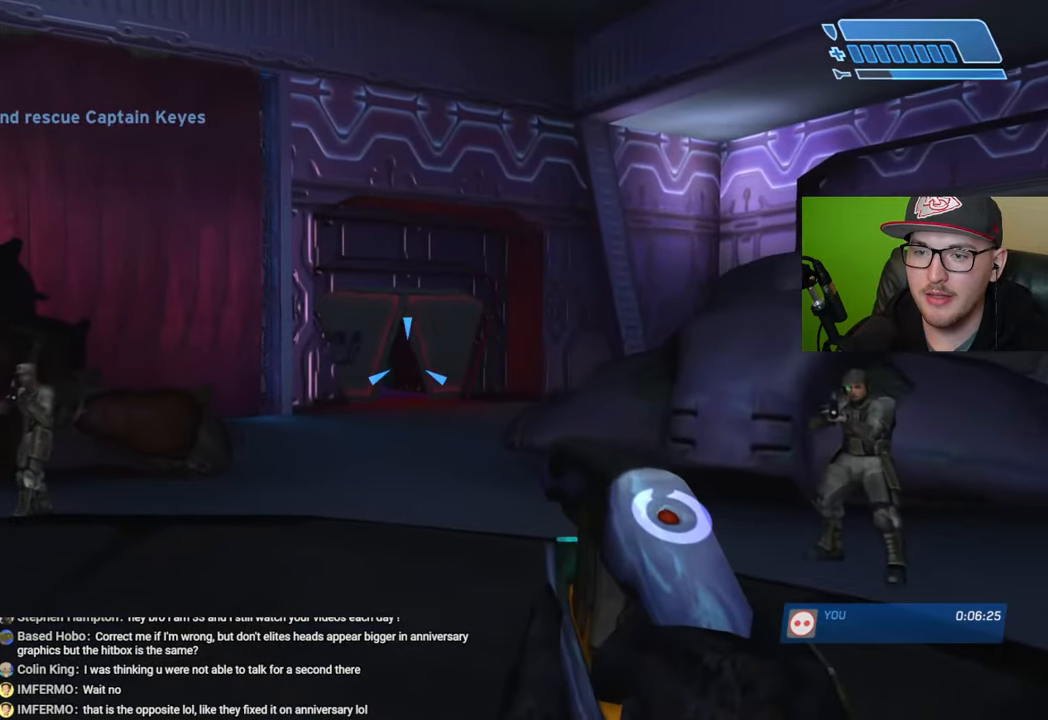
{"buttons": ["R2"], "left_stick": "up", "right_stick": "center", "events": [[100, "R2", "down"], [200, "R2", "up"], [283, "R2", "down"], [366, "R2", "up"], [433, "R2", "down"]]}
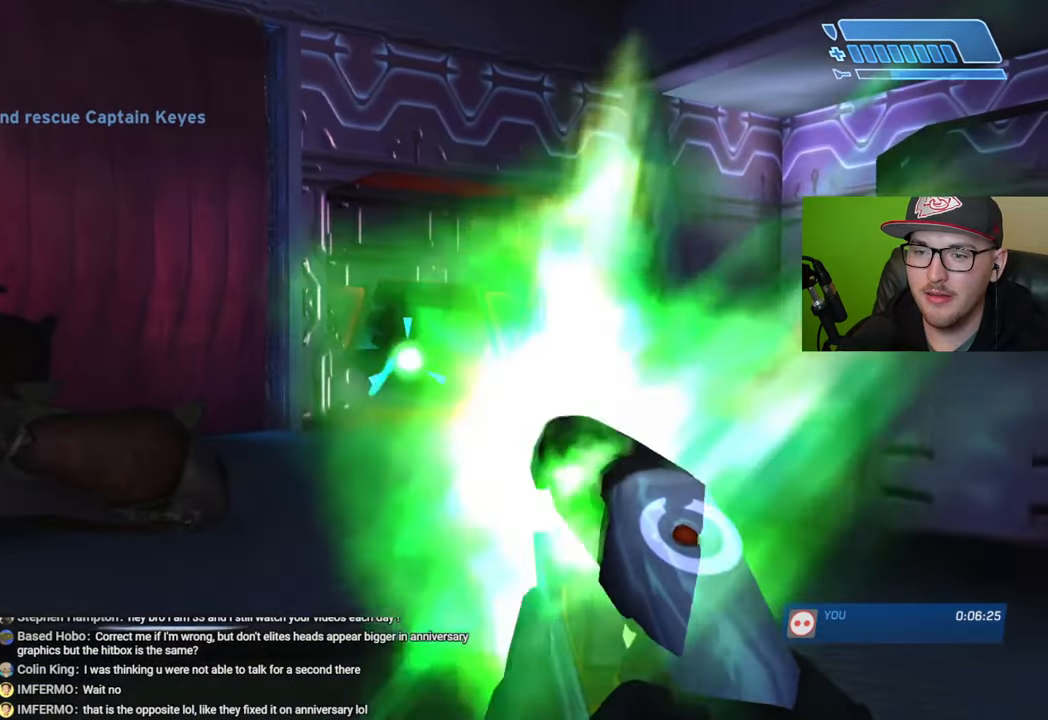
{"buttons": [], "left_stick": "center", "right_stick": "center", "events": [[16, "R2", "up"], [83, "R2", "down"], [166, "R2", "up"], [216, "R2", "down"], [300, "R2", "up"], [333, "right_stick", "down"], [383, "R2", "down"], [450, "right_stick", "center"], [466, "R2", "up"], [466, "left_stick", "center"]]}
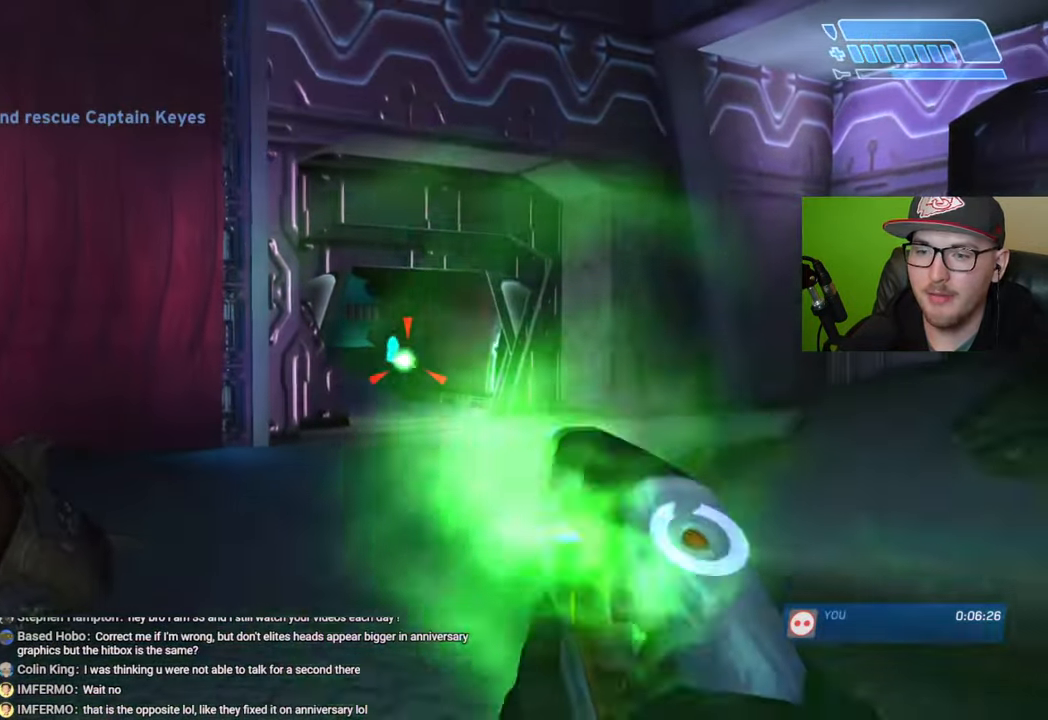
{"buttons": ["R2"], "left_stick": "down", "right_stick": "center", "events": [[16, "R2", "down"], [100, "R2", "up"], [116, "right_stick", "down"], [166, "R2", "down"], [250, "R2", "up"], [316, "R2", "down"], [333, "right_stick", "center"], [383, "left_stick", "down"], [400, "R2", "up"], [466, "R2", "down"]]}
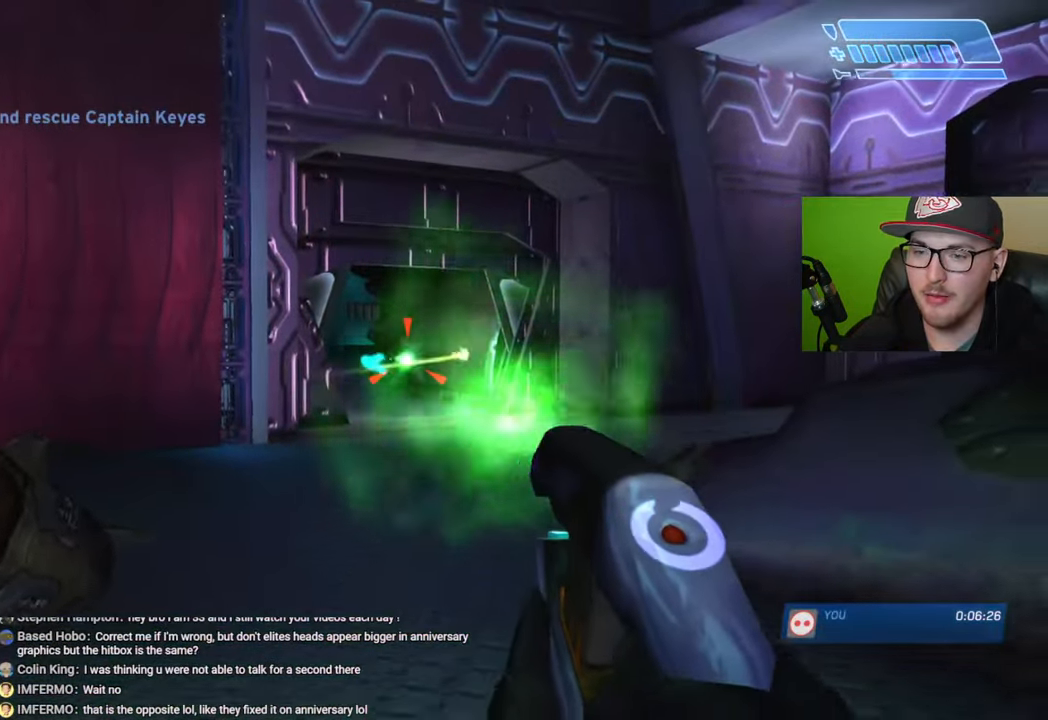
{"buttons": [], "left_stick": "down", "right_stick": "center", "events": [[66, "R2", "up"], [116, "R2", "down"], [333, "R2", "up"], [366, "Y", "down"], [450, "Y", "up"]]}
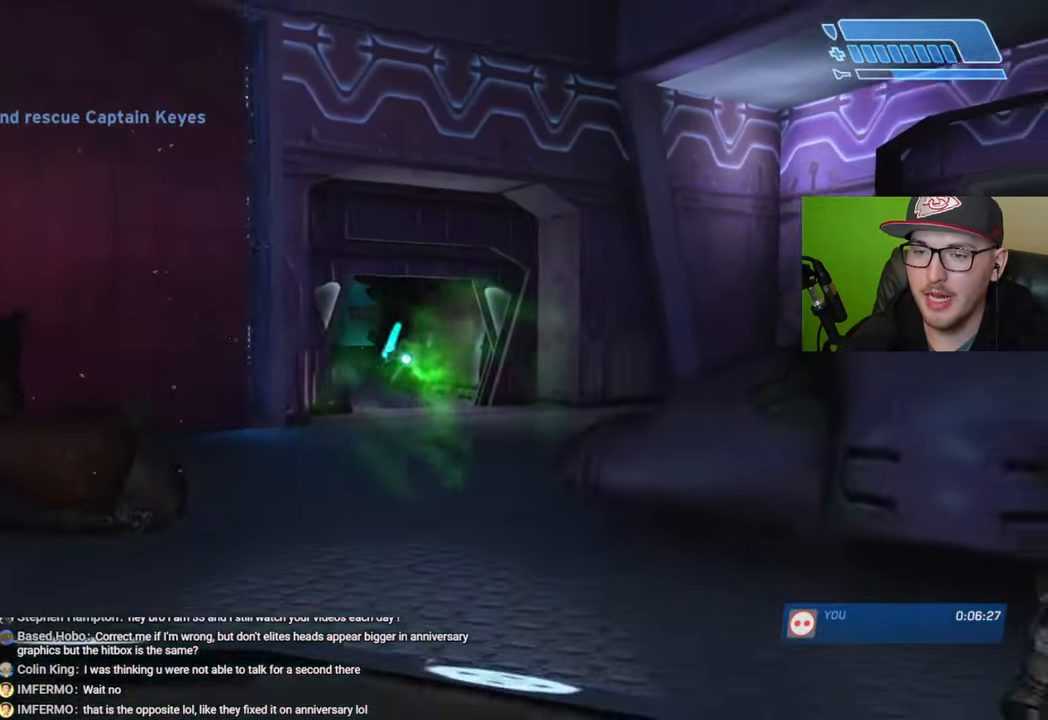
{"buttons": [], "left_stick": "right", "right_stick": "right", "events": [[100, "right_stick", "left"], [150, "left_stick", "center"], [233, "left_stick", "up-right"], [333, "left_stick", "right"], [333, "right_stick", "center"], [383, "right_stick", "right"]]}
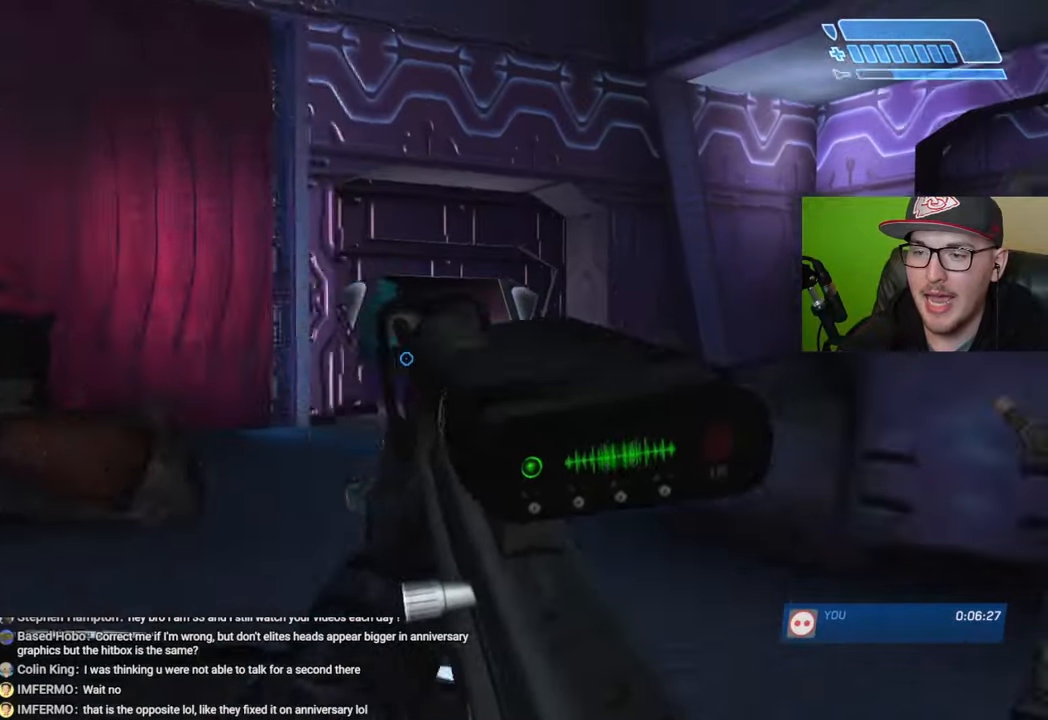
{"buttons": [], "left_stick": "left", "right_stick": "left", "events": [[50, "left_stick", "up"], [66, "right_stick", "center"], [150, "left_stick", "up-left"], [300, "left_stick", "left"], [333, "right_stick", "left"]]}
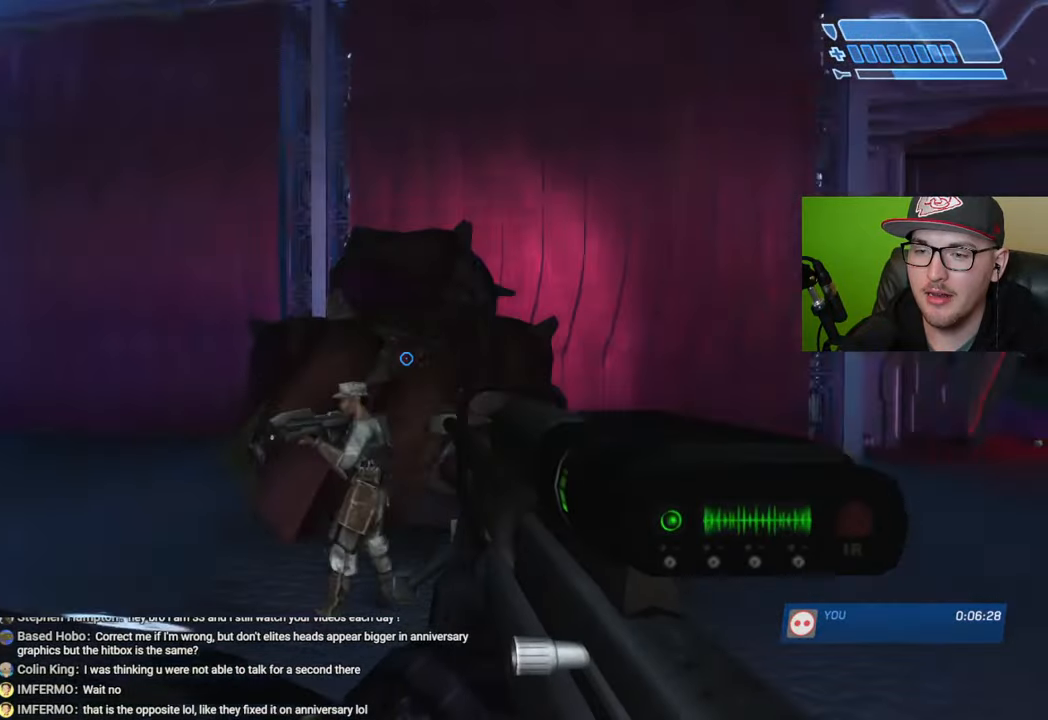
{"buttons": ["R2"], "left_stick": "center", "right_stick": "left", "events": [[66, "left_stick", "center"], [116, "right_stick", "center"], [183, "Y", "down"], [266, "Y", "up"], [283, "left_stick", "down-left"], [383, "R2", "down"], [466, "right_stick", "left"], [483, "left_stick", "center"]]}
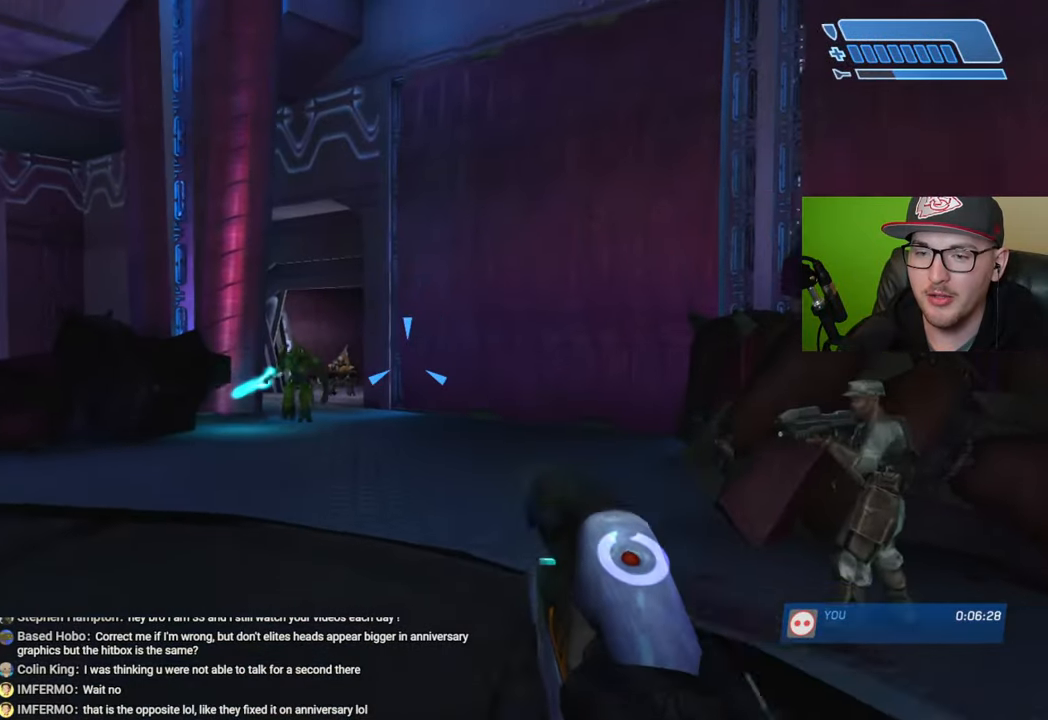
{"buttons": ["R2"], "left_stick": "up-left", "right_stick": "down", "events": [[83, "right_stick", "center"], [150, "left_stick", "left"], [266, "left_stick", "center"], [316, "left_stick", "left"], [400, "left_stick", "up-left"], [450, "right_stick", "down"]]}
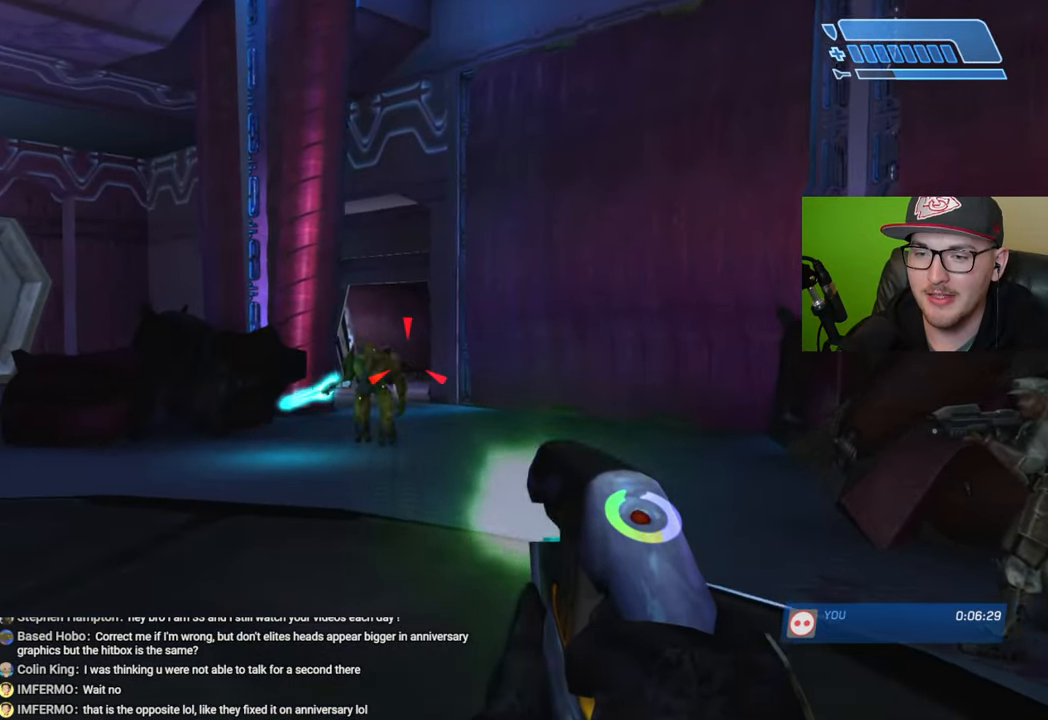
{"buttons": [], "left_stick": "down", "right_stick": "center", "events": [[183, "left_stick", "center"], [316, "right_stick", "center"], [333, "left_stick", "down"], [366, "R2", "up"], [433, "Y", "down"], [500, "Y", "up"]]}
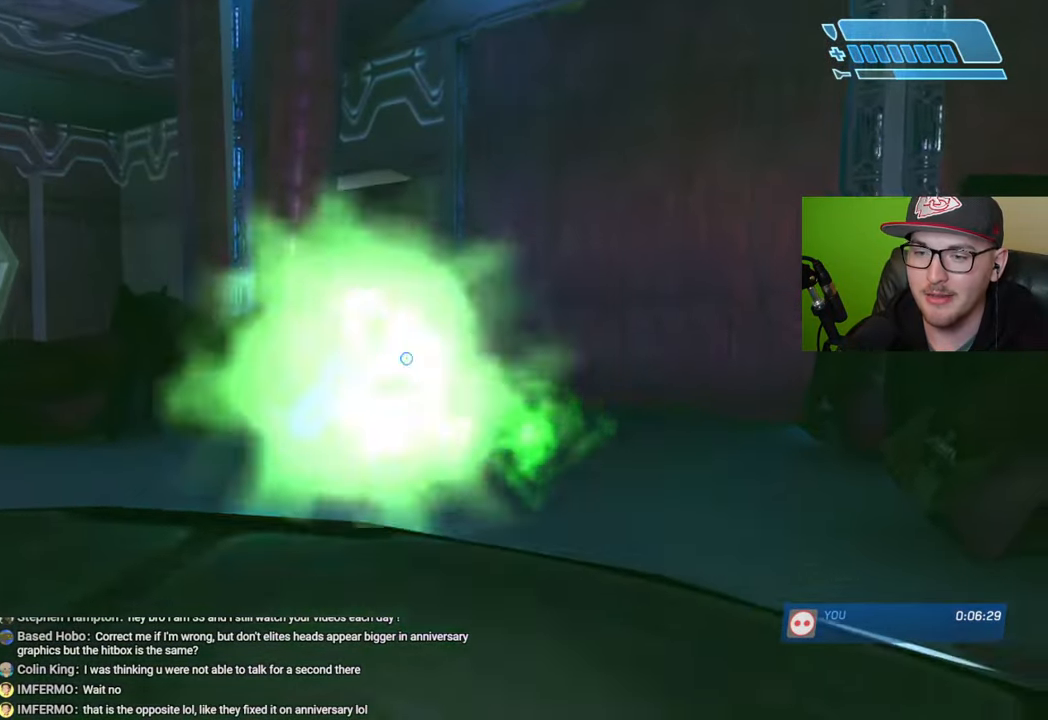
{"buttons": [], "left_stick": "center", "right_stick": "up-left", "events": [[200, "left_stick", "center"], [250, "right_stick", "left"], [316, "right_stick", "up-left"]]}
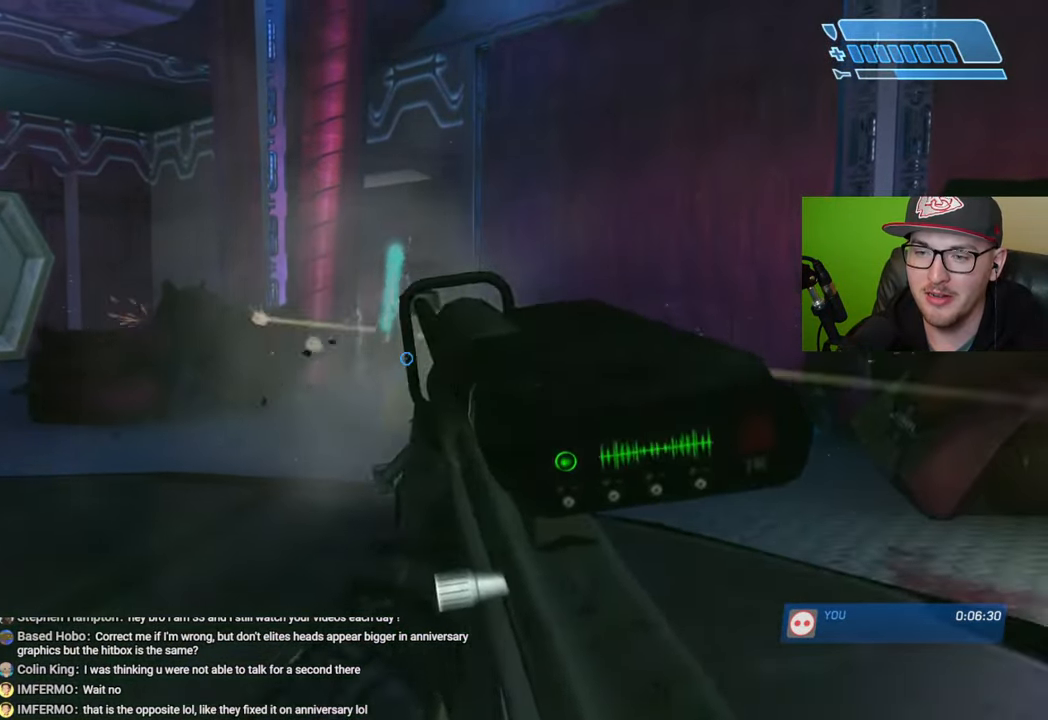
{"buttons": [], "left_stick": "up", "right_stick": "center", "events": [[33, "right_stick", "up"], [116, "left_stick", "up"], [383, "R2", "down"], [383, "right_stick", "center"], [500, "R2", "up"]]}